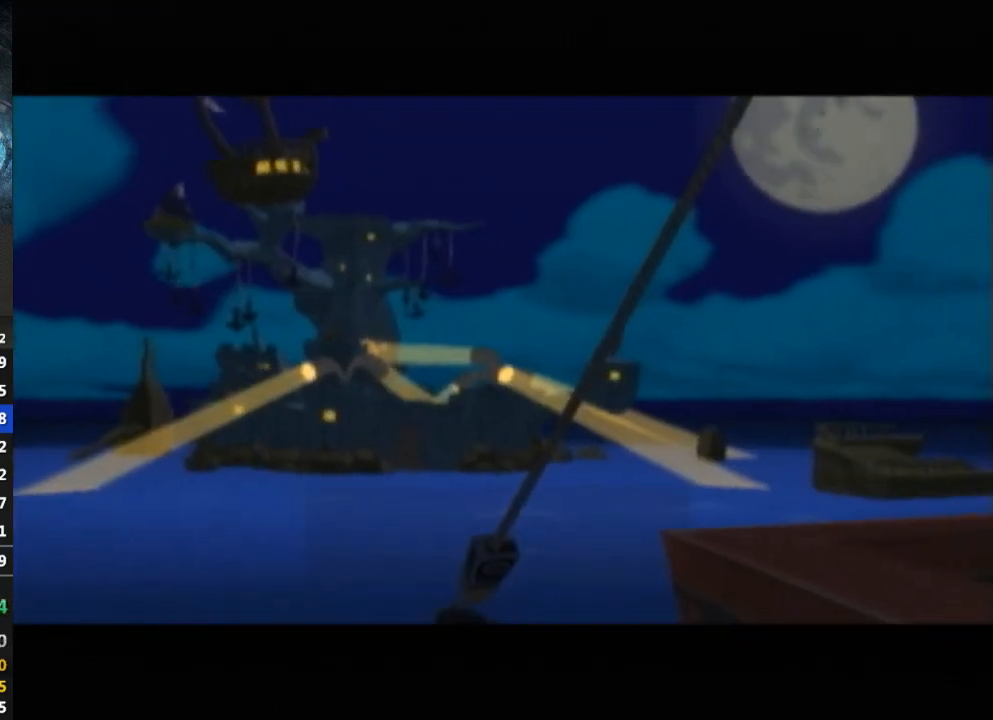
Gameplay with a controller (Nintendo layout); each line is a JSON object with the inputs held at the frame after it. "events" lists button and stick changes between this image and that frame as [ms after this image, input, new state], when the widget could be followed in between. Not read: L3 R3.
{"buttons": [], "left_stick": "center", "right_stick": "center", "events": [[167, "B", "down"], [200, "B", "up"], [267, "B", "down"], [300, "B", "up"], [400, "B", "down"], [433, "B", "up"]]}
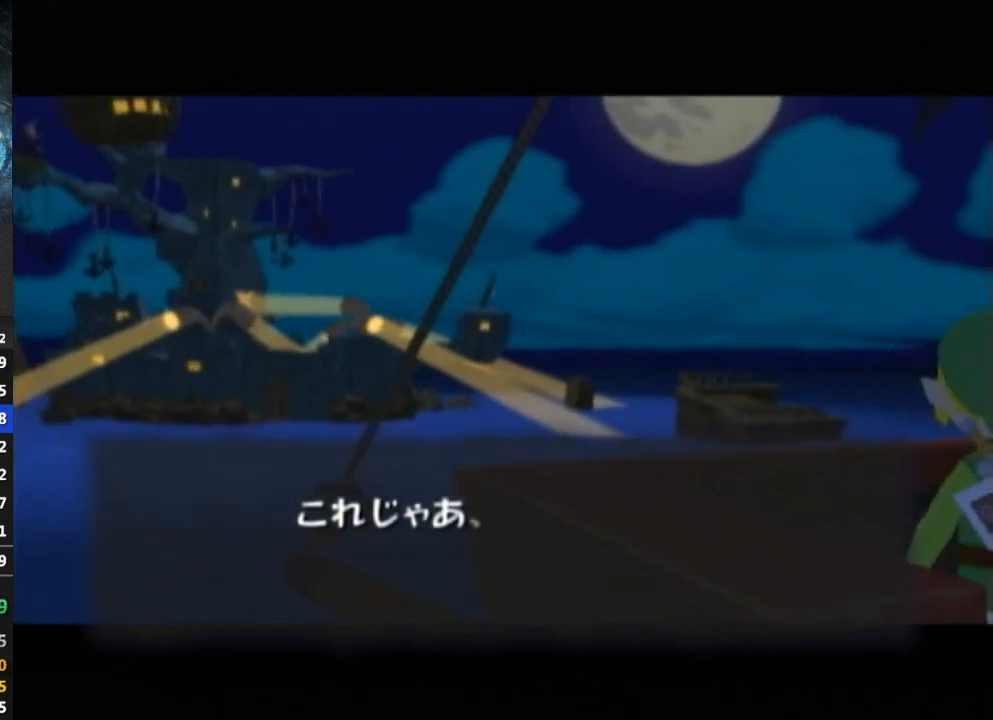
{"buttons": [], "left_stick": "center", "right_stick": "center", "events": [[33, "B", "down"], [100, "B", "up"], [167, "B", "down"], [200, "B", "up"], [267, "B", "down"], [333, "B", "up"], [400, "B", "down"], [433, "B", "up"]]}
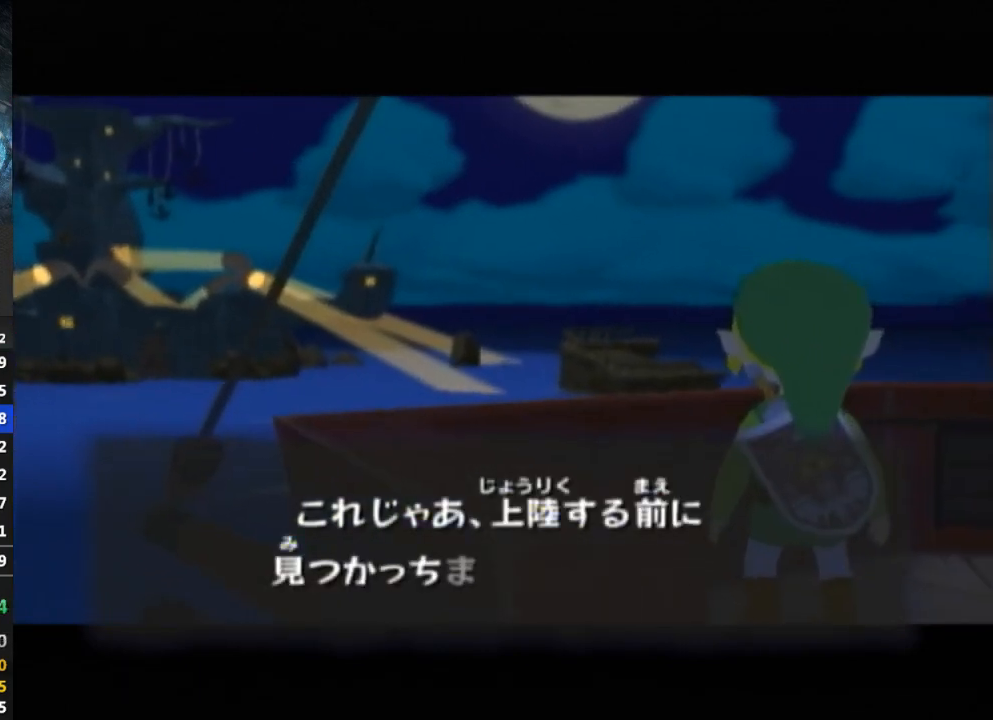
{"buttons": [], "left_stick": "center", "right_stick": "center", "events": [[33, "B", "down"], [100, "B", "up"], [167, "B", "down"], [233, "B", "up"], [267, "B", "down"], [333, "B", "up"], [433, "B", "down"], [467, "B", "up"]]}
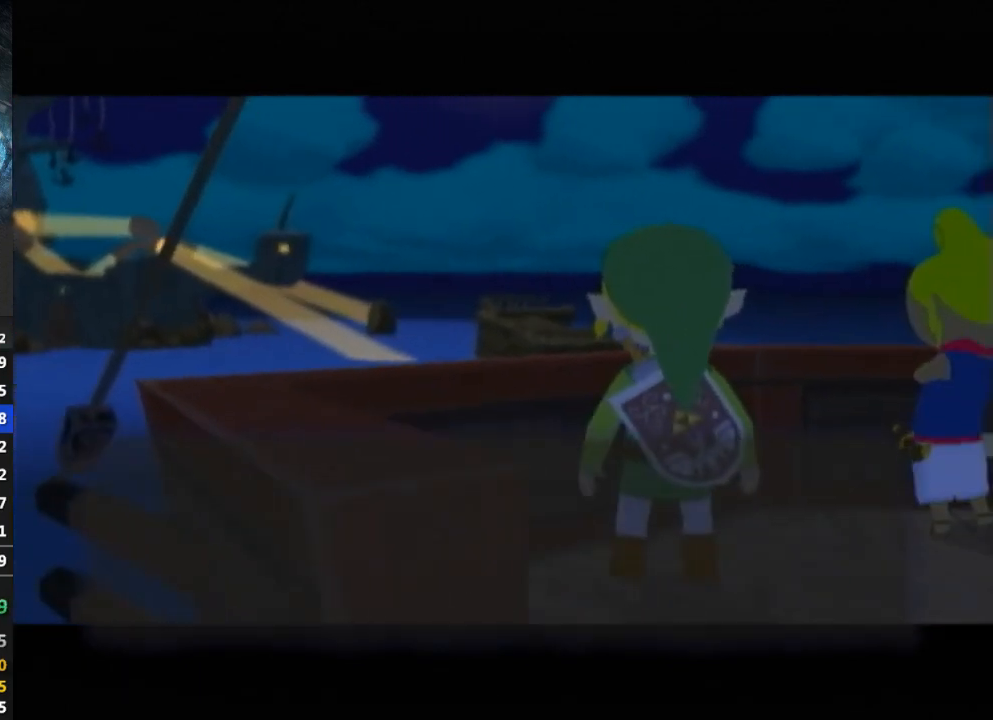
{"buttons": [], "left_stick": "center", "right_stick": "center", "events": [[67, "B", "down"], [100, "B", "up"], [167, "B", "down"], [200, "B", "up"], [300, "B", "down"], [333, "B", "up"], [433, "B", "down"], [500, "B", "up"]]}
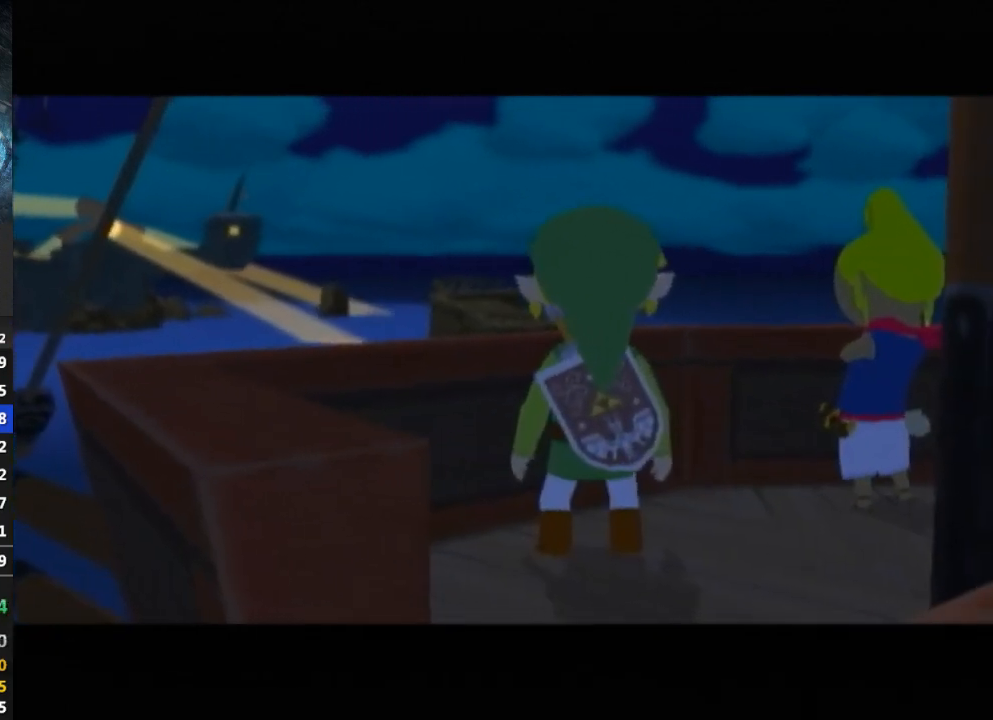
{"buttons": [], "left_stick": "center", "right_stick": "center", "events": [[67, "B", "down"], [100, "B", "up"], [167, "B", "down"], [233, "B", "up"], [300, "B", "down"], [333, "B", "up"], [467, "B", "down"], [500, "B", "up"]]}
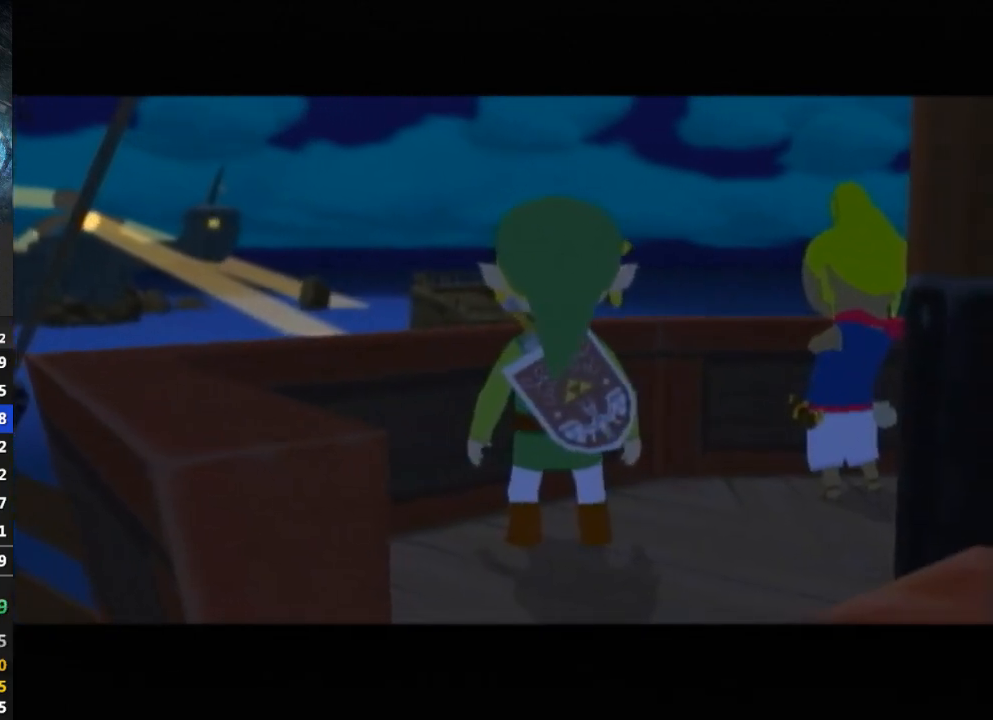
{"buttons": [], "left_stick": "center", "right_stick": "center", "events": [[67, "B", "down"], [100, "B", "up"], [300, "B", "down"], [333, "B", "up"]]}
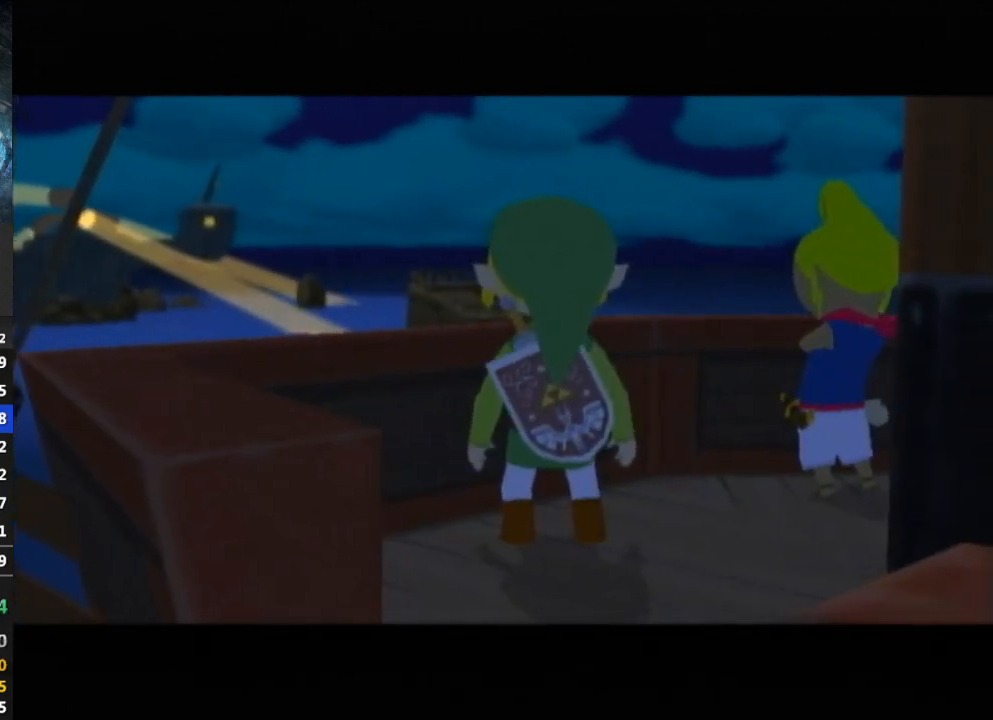
{"buttons": [], "left_stick": "center", "right_stick": "center", "events": [[167, "B", "down"], [200, "B", "up"], [267, "B", "down"], [300, "B", "up"], [433, "B", "down"], [467, "B", "up"]]}
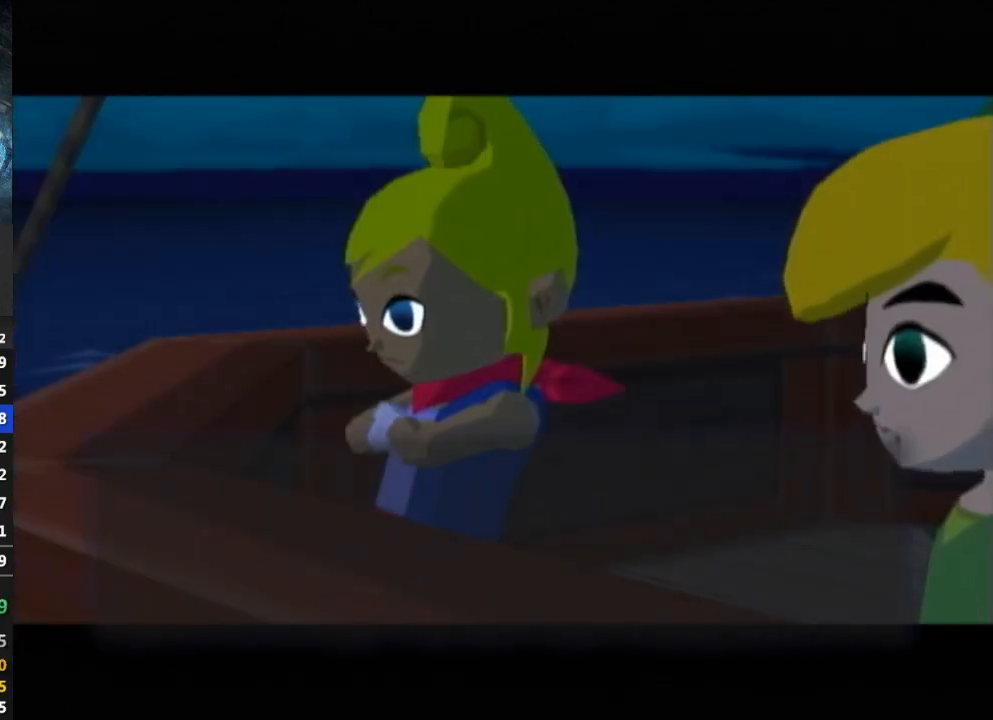
{"buttons": [], "left_stick": "center", "right_stick": "center", "events": [[33, "B", "down"], [100, "B", "up"], [167, "B", "down"], [200, "B", "up"], [267, "B", "down"], [333, "B", "up"], [400, "B", "down"], [467, "B", "up"]]}
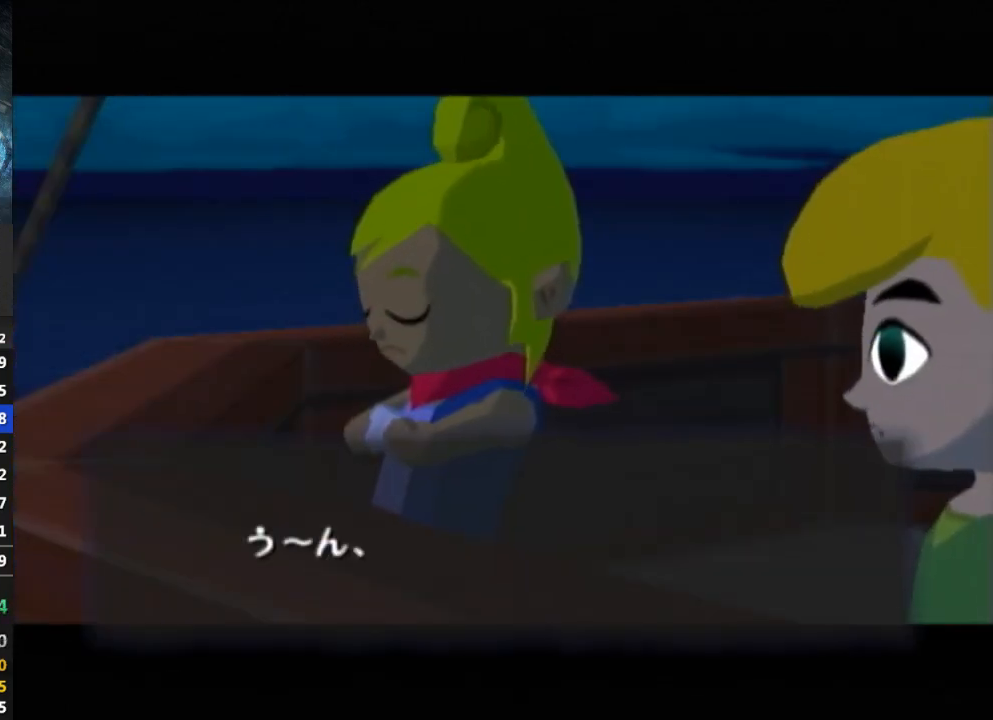
{"buttons": [], "left_stick": "center", "right_stick": "center", "events": [[33, "B", "down"], [100, "B", "up"], [133, "B", "down"], [200, "B", "up"], [267, "B", "down"], [333, "B", "up"], [433, "B", "down"], [467, "B", "up"]]}
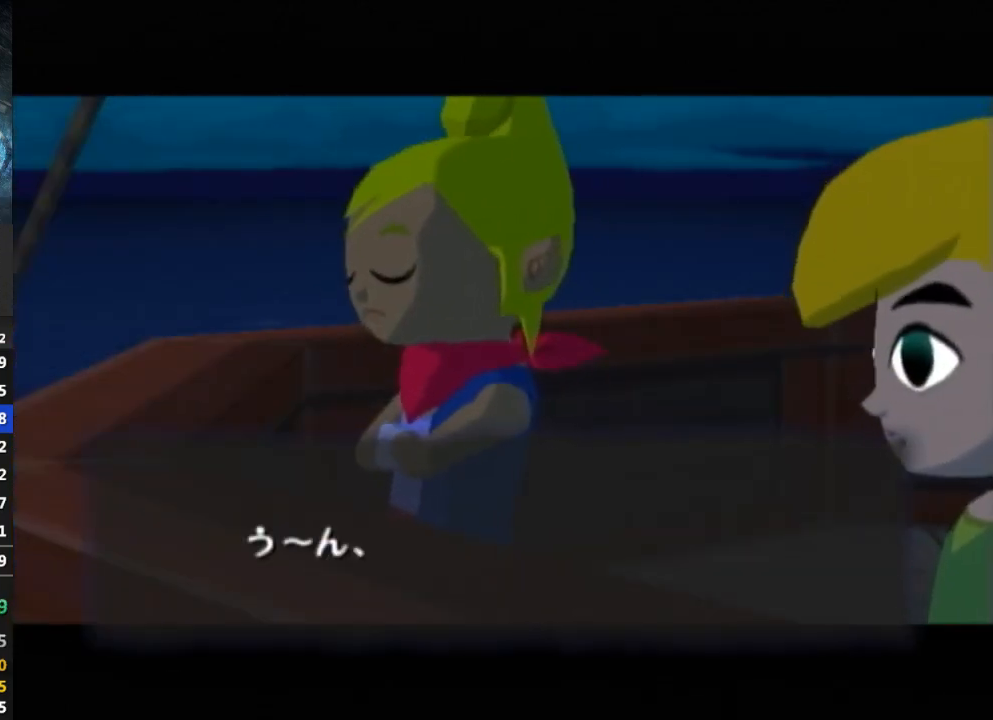
{"buttons": [], "left_stick": "center", "right_stick": "center", "events": [[33, "B", "down"], [100, "B", "up"], [167, "B", "down"], [233, "B", "up"], [300, "B", "down"], [333, "B", "up"], [433, "B", "down"], [467, "B", "up"]]}
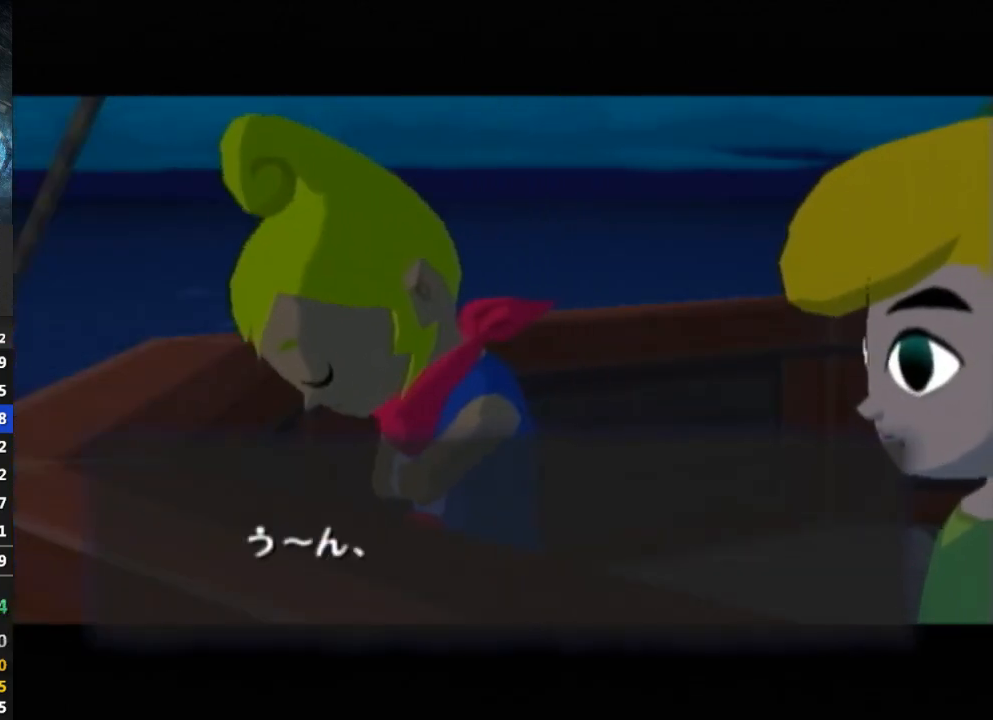
{"buttons": [], "left_stick": "center", "right_stick": "center", "events": [[67, "B", "down"], [133, "B", "up"], [167, "B", "down"], [233, "B", "up"], [300, "B", "down"], [333, "B", "up"], [433, "B", "down"], [500, "B", "up"]]}
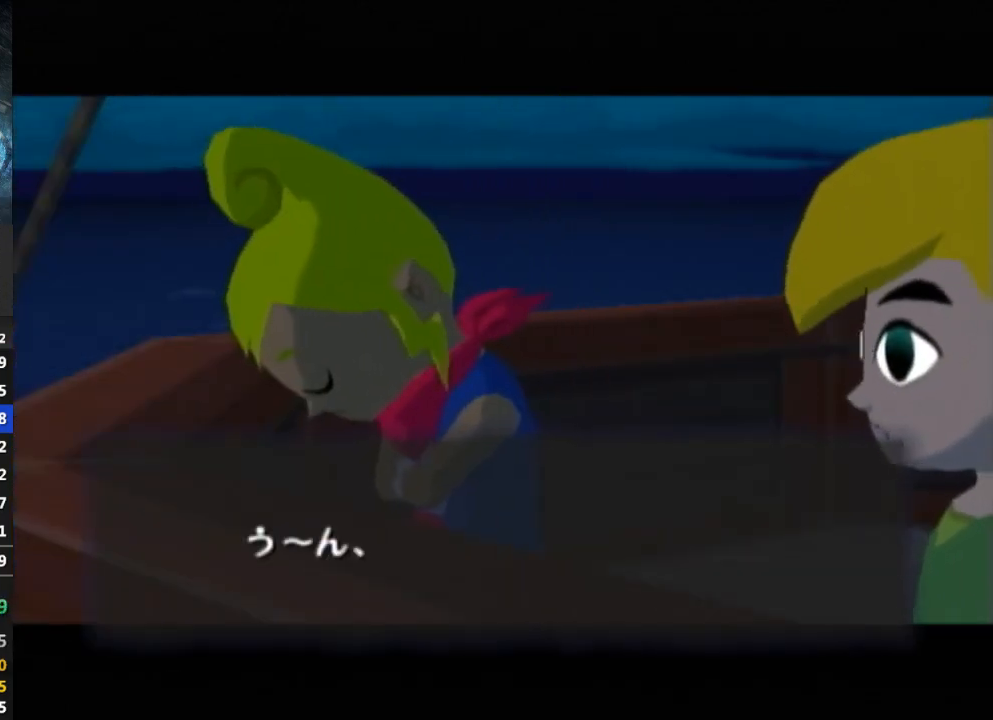
{"buttons": [], "left_stick": "center", "right_stick": "center", "events": [[100, "B", "down"], [133, "B", "up"], [167, "B", "down"], [233, "B", "up"], [433, "B", "down"], [500, "B", "up"]]}
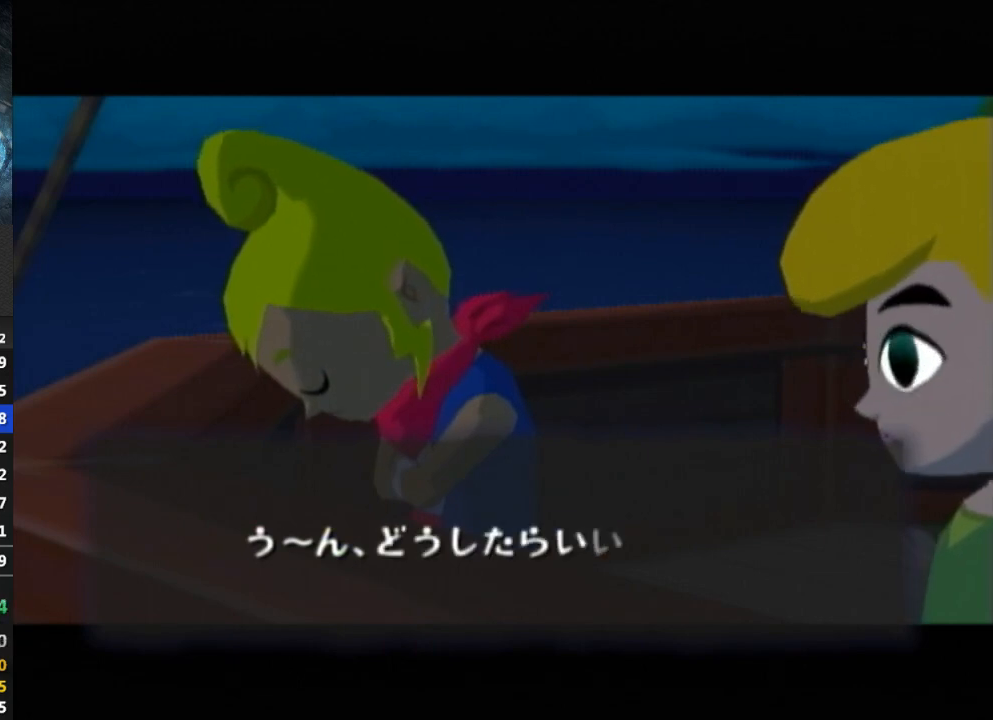
{"buttons": [], "left_stick": "center", "right_stick": "center", "events": [[67, "B", "down"], [100, "B", "up"], [200, "B", "down"], [233, "B", "up"], [300, "B", "down"], [367, "B", "up"], [467, "B", "down"], [500, "B", "up"]]}
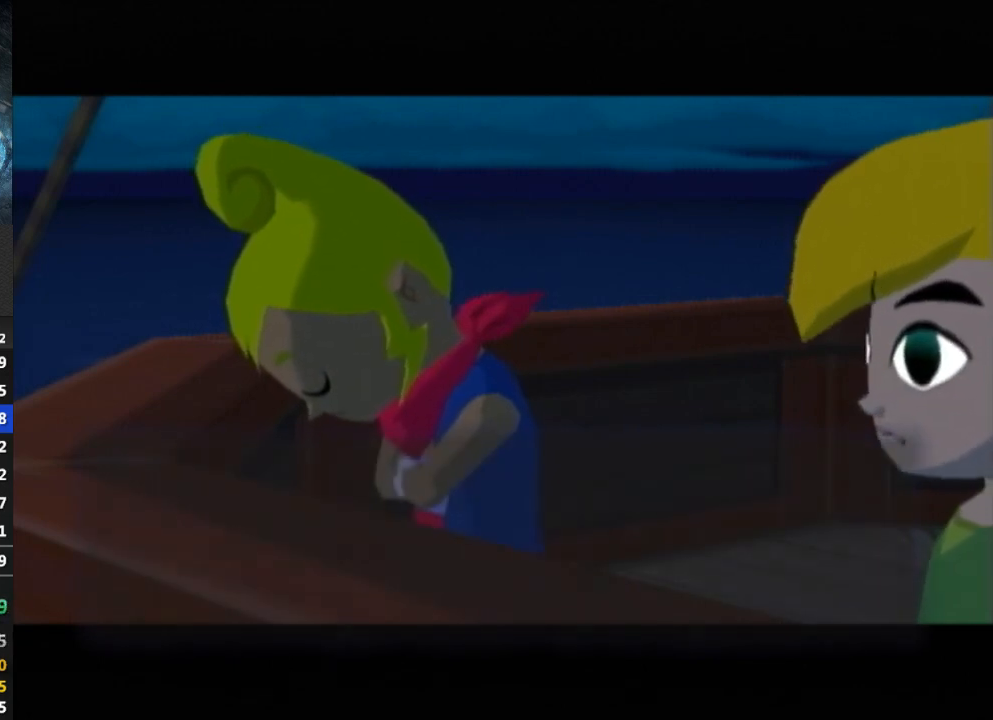
{"buttons": ["B"], "left_stick": "center", "right_stick": "center", "events": [[33, "L1", "down"], [67, "B", "down"], [67, "L1", "up"], [100, "B", "up"], [200, "B", "down"], [233, "B", "up"], [333, "B", "down"], [400, "B", "up"], [467, "B", "down"]]}
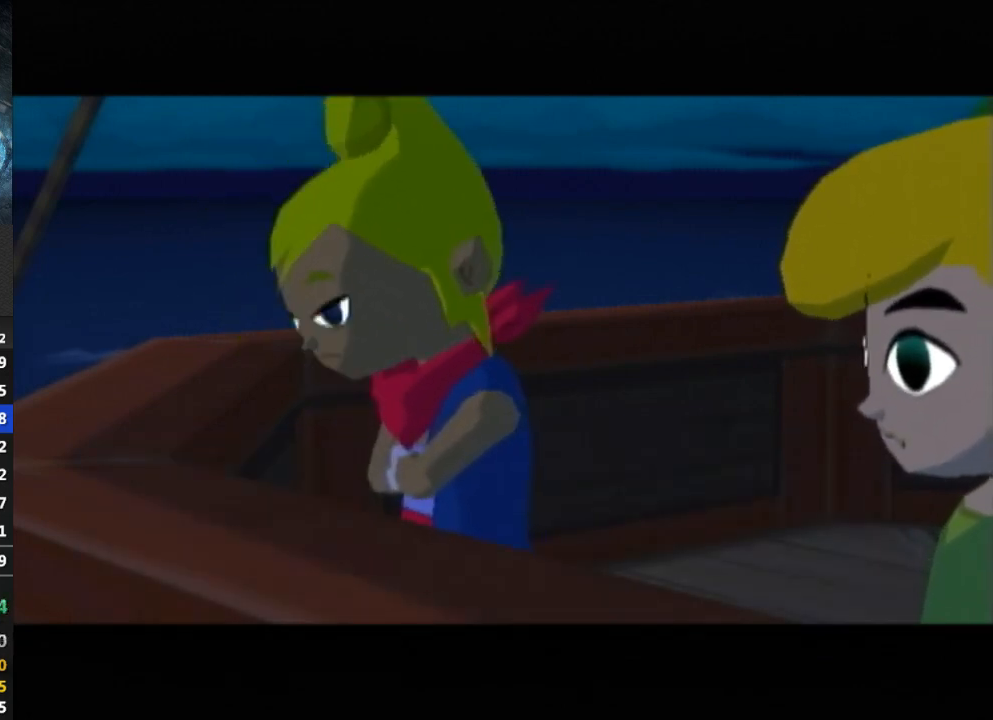
{"buttons": ["B"], "left_stick": "center", "right_stick": "center", "events": [[33, "B", "up"], [67, "B", "down"], [133, "B", "up"], [200, "B", "down"], [267, "B", "up"], [367, "B", "down"], [400, "B", "up"], [500, "B", "down"]]}
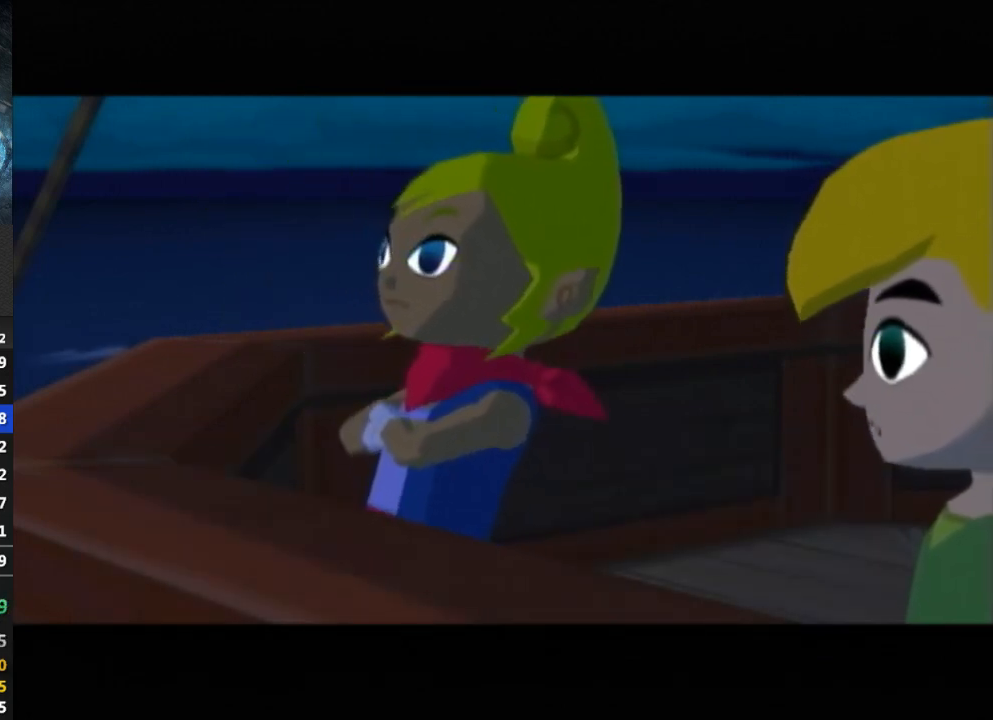
{"buttons": ["B"], "left_stick": "center", "right_stick": "center", "events": [[33, "B", "up"], [100, "B", "down"], [133, "B", "up"], [233, "B", "down"], [267, "B", "up"], [333, "B", "down"], [400, "B", "up"], [500, "B", "down"]]}
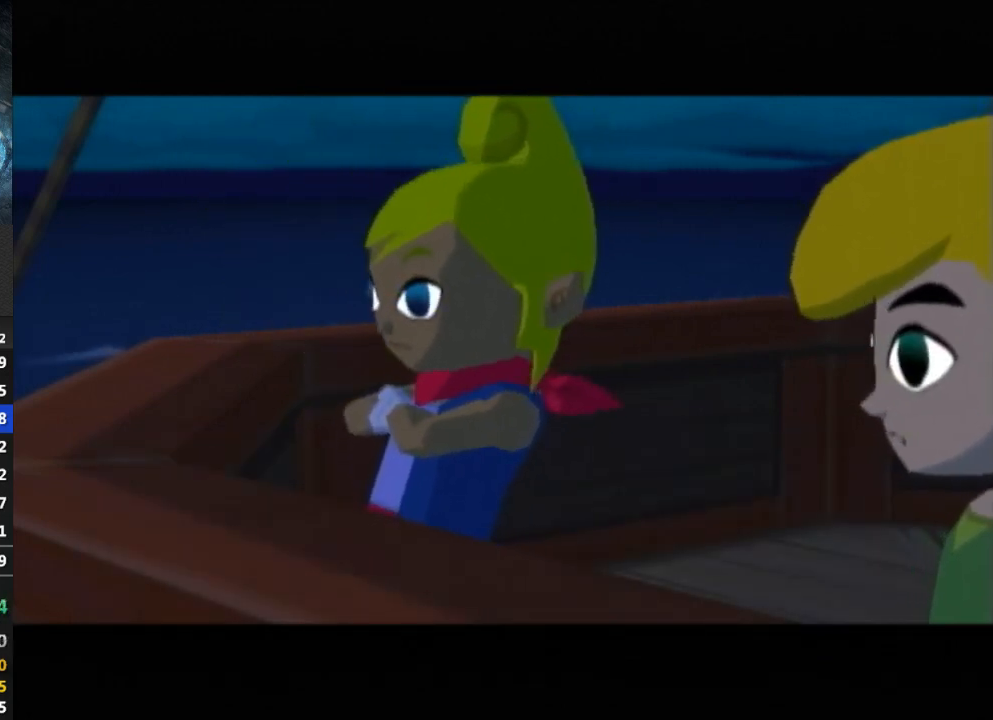
{"buttons": ["B"], "left_stick": "center", "right_stick": "center", "events": [[33, "B", "up"], [100, "B", "down"], [133, "B", "up"], [233, "B", "down"], [267, "B", "up"], [367, "B", "down"], [400, "B", "up"], [500, "B", "down"]]}
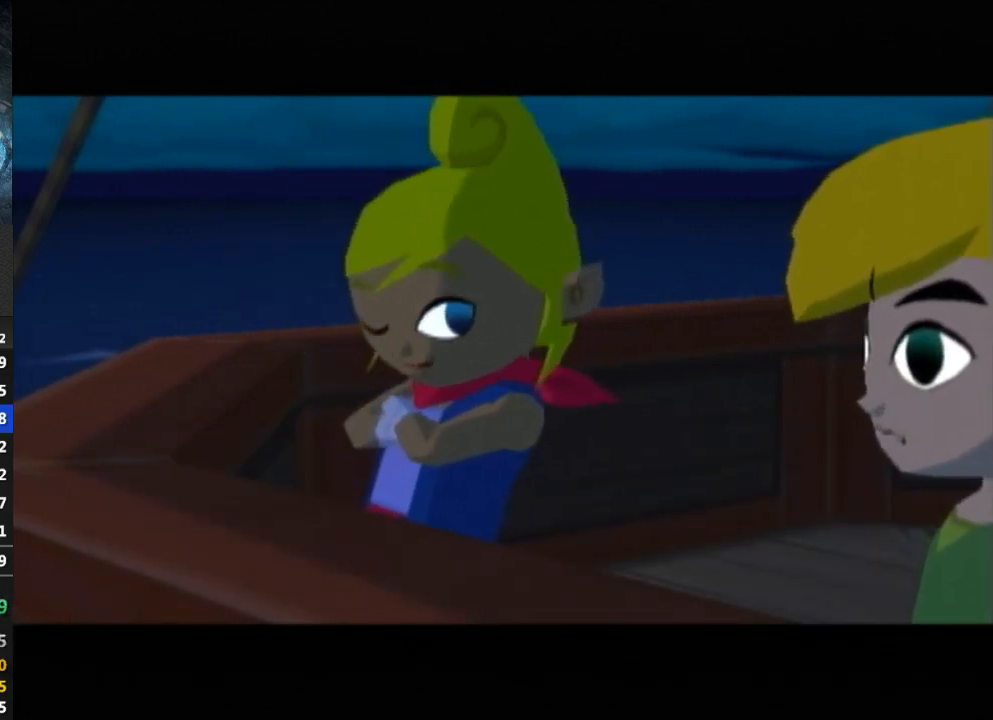
{"buttons": ["B"], "left_stick": "center", "right_stick": "center", "events": [[33, "B", "up"], [100, "B", "down"], [133, "B", "up"], [233, "B", "down"], [300, "B", "up"], [400, "B", "down"], [433, "B", "up"], [500, "B", "down"]]}
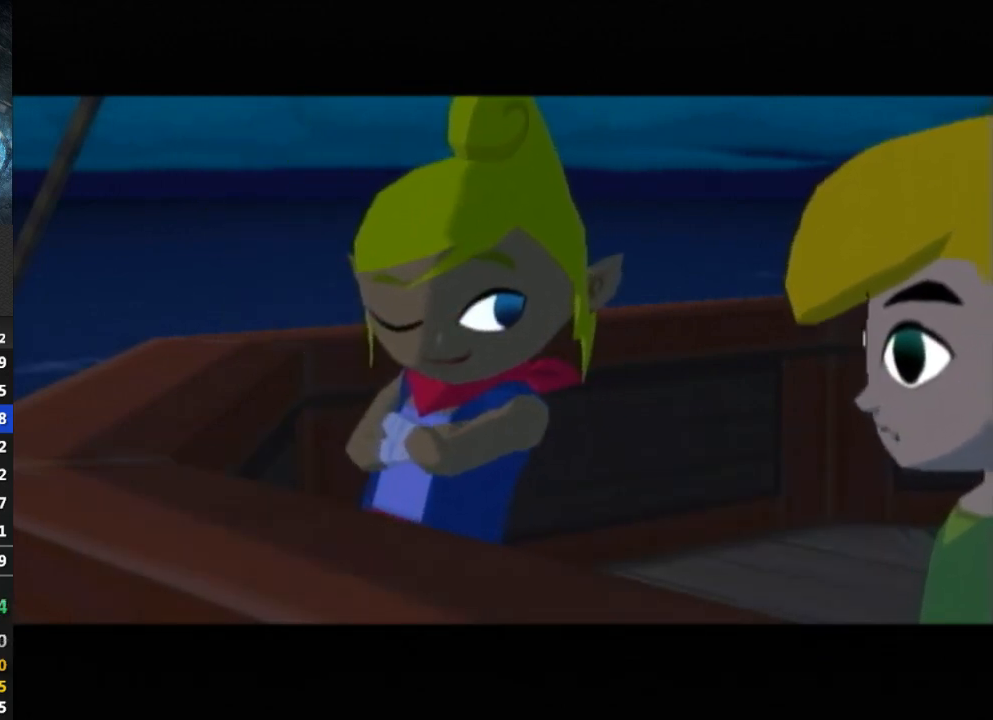
{"buttons": ["B"], "left_stick": "center", "right_stick": "center", "events": [[67, "B", "up"], [133, "B", "down"], [167, "B", "up"], [267, "B", "down"], [300, "B", "up"], [367, "B", "down"], [433, "B", "up"], [500, "B", "down"]]}
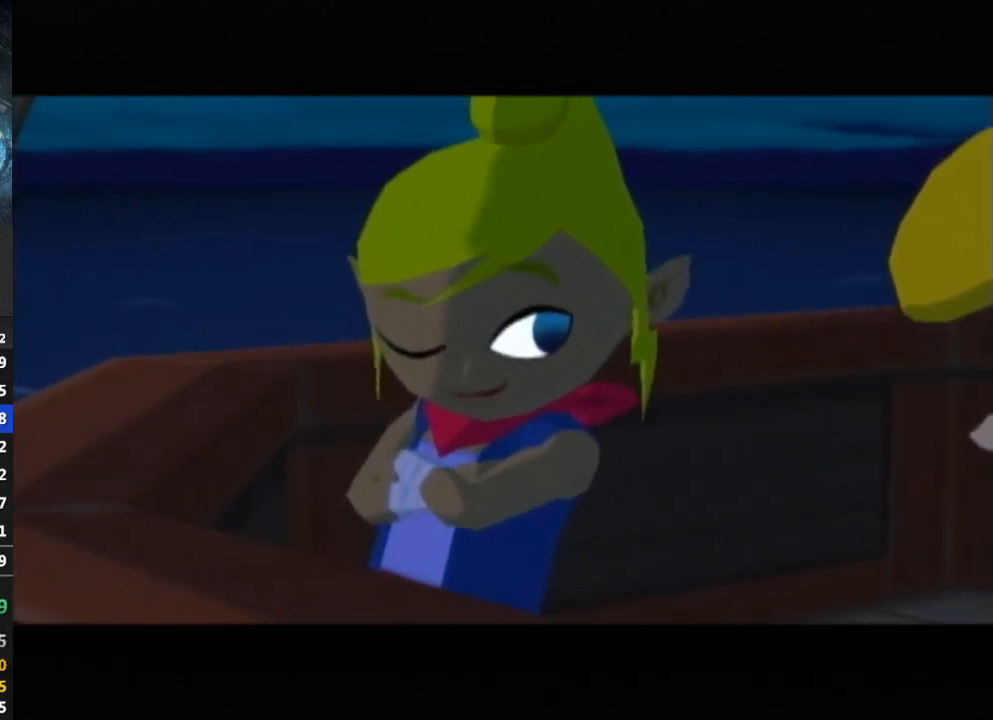
{"buttons": [], "left_stick": "center", "right_stick": "center", "events": [[67, "B", "up"], [133, "B", "down"], [167, "B", "up"], [267, "B", "down"], [300, "B", "up"], [400, "B", "down"], [433, "B", "up"]]}
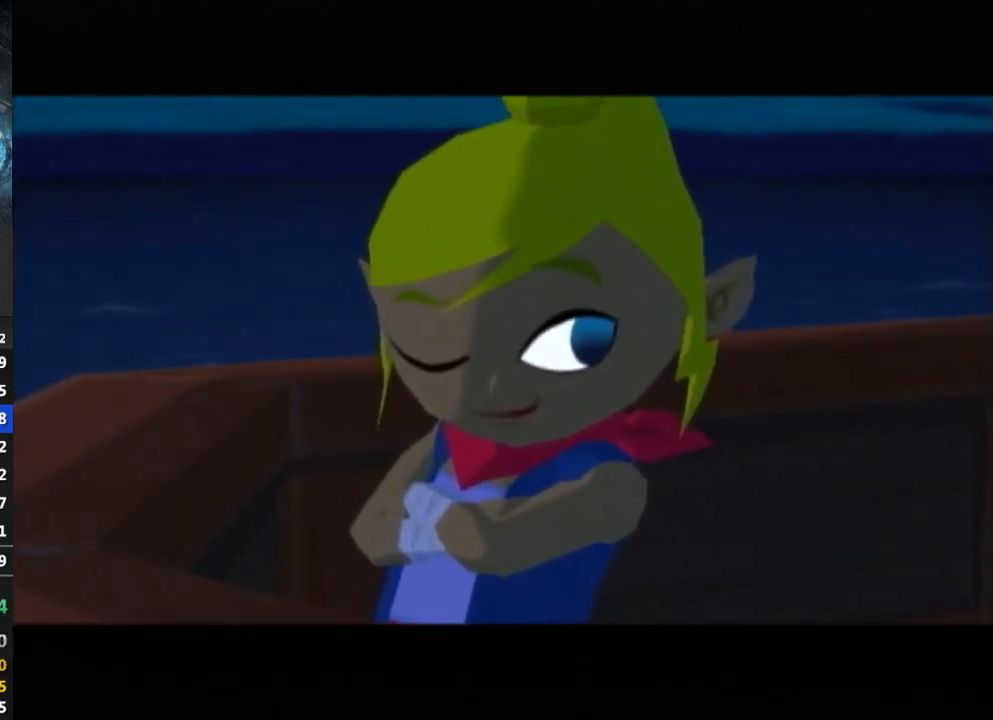
{"buttons": ["B"], "left_stick": "center", "right_stick": "center", "events": [[133, "B", "down"], [167, "B", "up"], [267, "B", "down"], [300, "B", "up"], [433, "B", "down"], [467, "B", "up"], [500, "B", "down"]]}
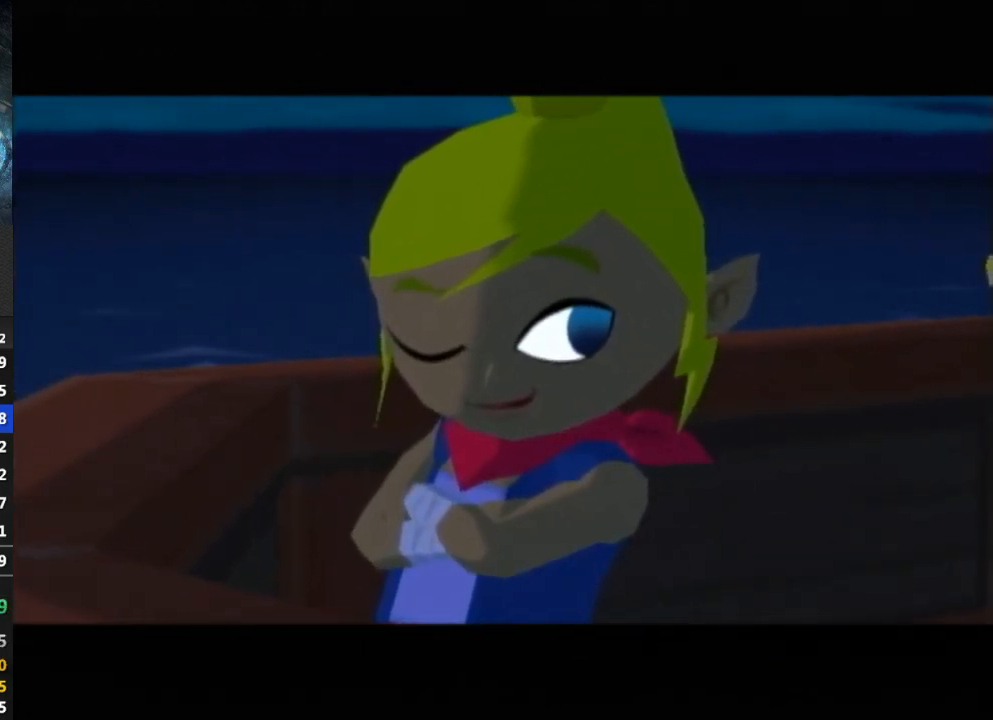
{"buttons": [], "left_stick": "center", "right_stick": "center", "events": [[67, "B", "up"], [167, "B", "down"], [200, "B", "up"], [300, "B", "down"], [333, "B", "up"], [433, "B", "down"], [467, "B", "up"]]}
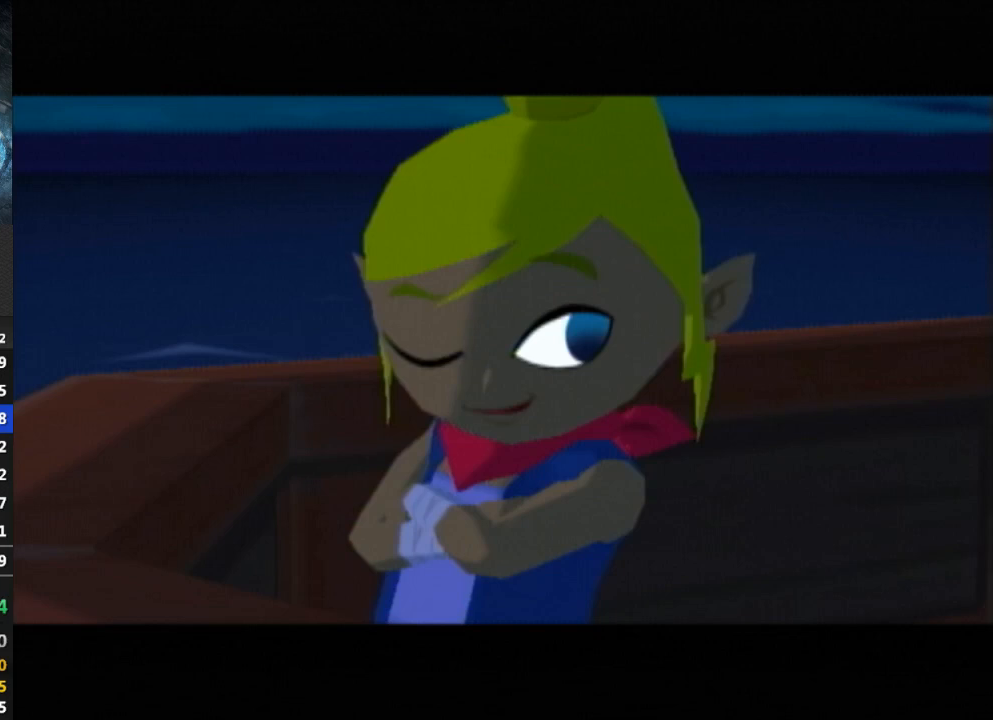
{"buttons": [], "left_stick": "center", "right_stick": "center", "events": [[33, "B", "down"], [67, "B", "up"], [167, "B", "down"], [200, "B", "up"], [300, "B", "down"], [333, "B", "up"], [433, "B", "down"], [467, "B", "up"]]}
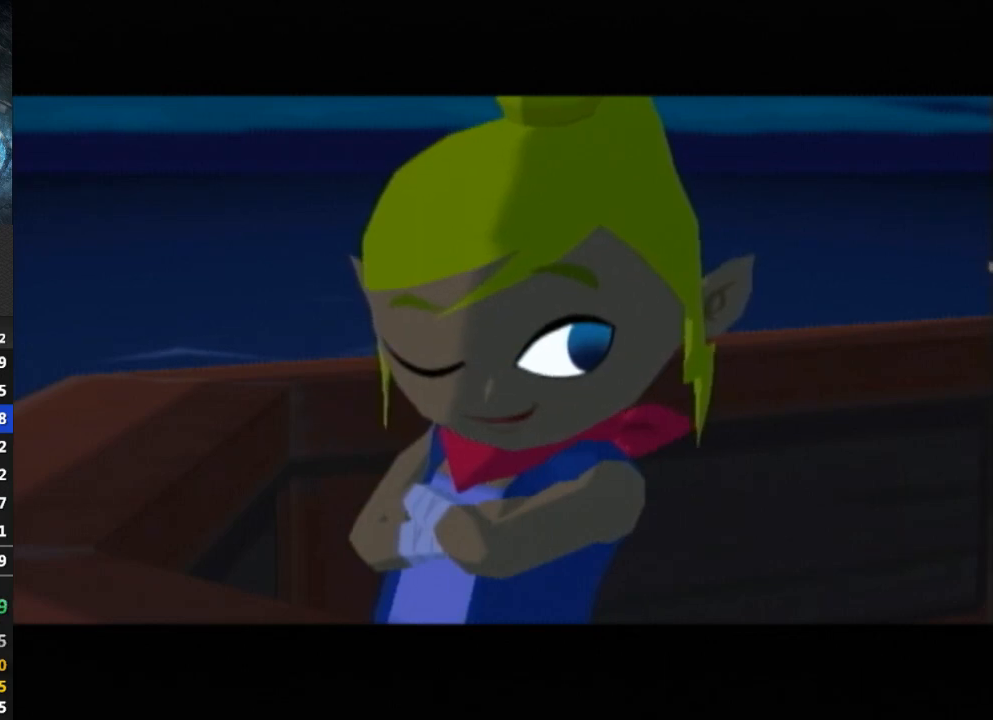
{"buttons": [], "left_stick": "center", "right_stick": "center", "events": [[33, "B", "down"], [100, "B", "up"], [167, "B", "down"], [200, "B", "up"], [300, "B", "down"], [333, "B", "up"]]}
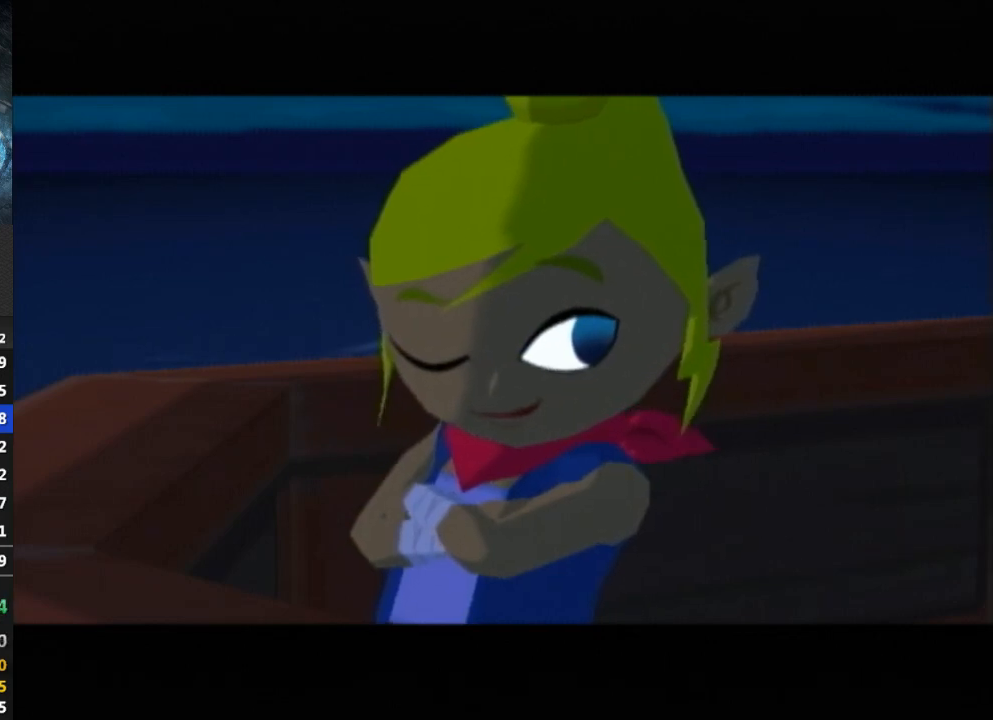
{"buttons": ["B"], "left_stick": "center", "right_stick": "center", "events": [[500, "B", "down"]]}
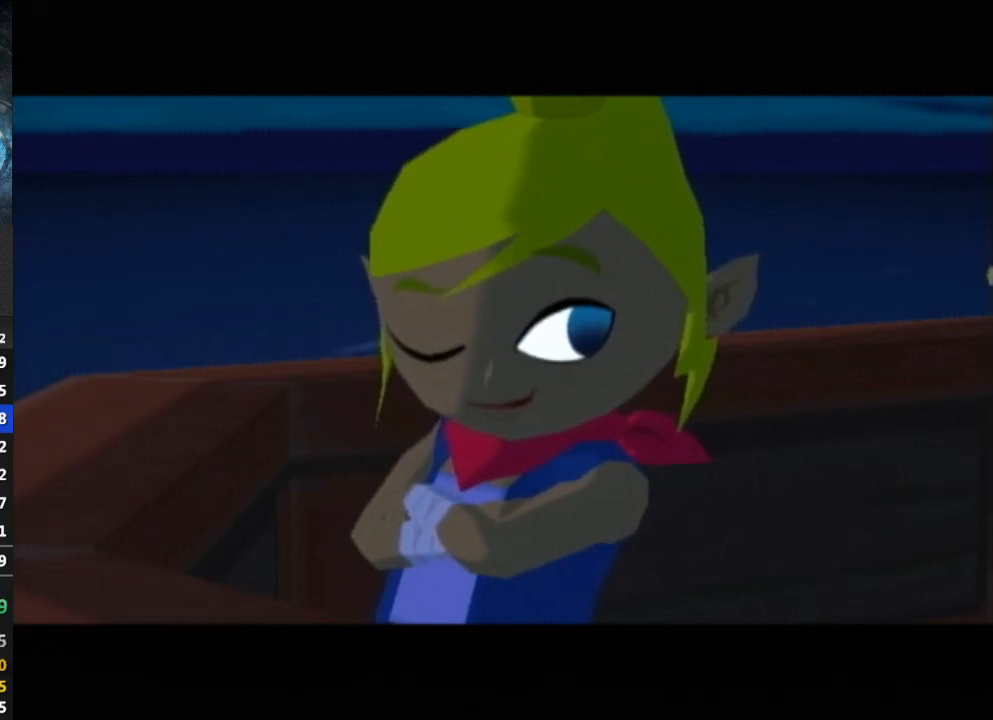
{"buttons": ["B"], "left_stick": "center", "right_stick": "center", "events": [[67, "B", "up"], [133, "B", "down"], [167, "B", "up"], [267, "B", "down"], [333, "B", "up"], [400, "B", "down"], [433, "B", "up"], [500, "B", "down"]]}
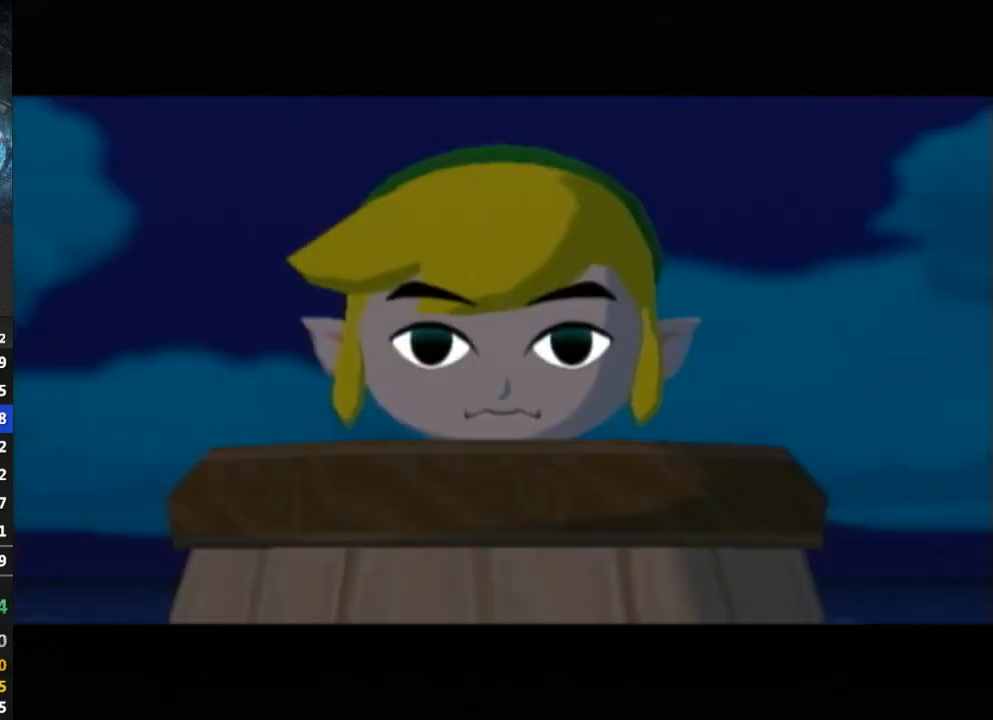
{"buttons": [], "left_stick": "center", "right_stick": "center", "events": [[67, "B", "up"], [133, "B", "down"], [200, "B", "up"], [300, "B", "down"], [333, "B", "up"], [400, "B", "down"], [467, "B", "up"]]}
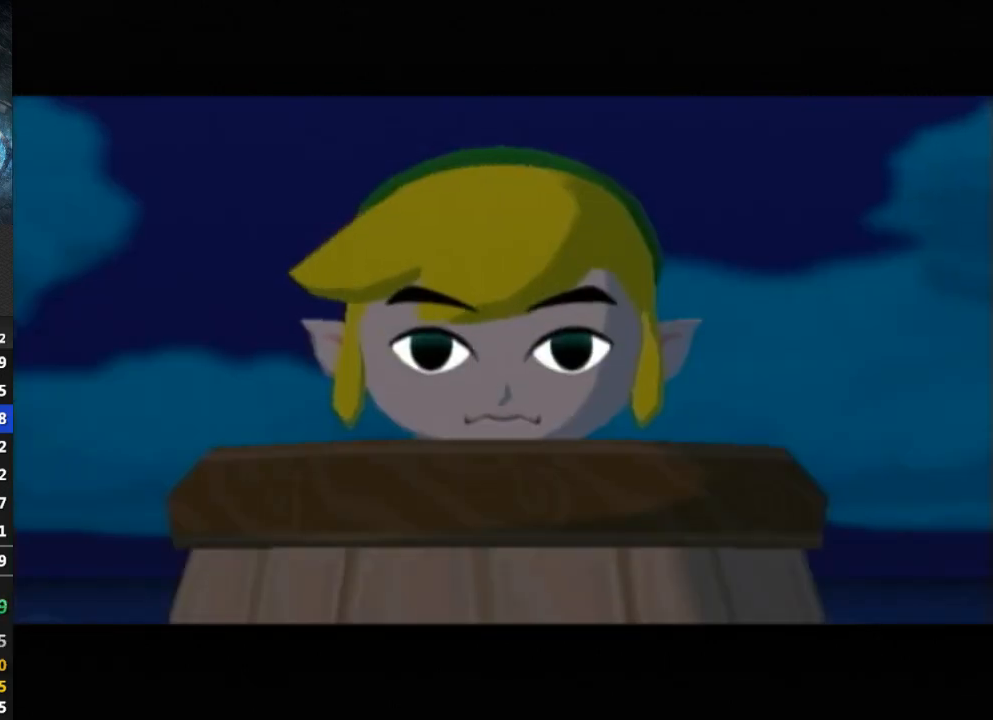
{"buttons": [], "left_stick": "center", "right_stick": "center", "events": [[33, "B", "down"], [67, "B", "up"], [167, "B", "down"], [233, "B", "up"], [300, "B", "down"], [333, "B", "up"], [400, "B", "down"], [433, "B", "up"]]}